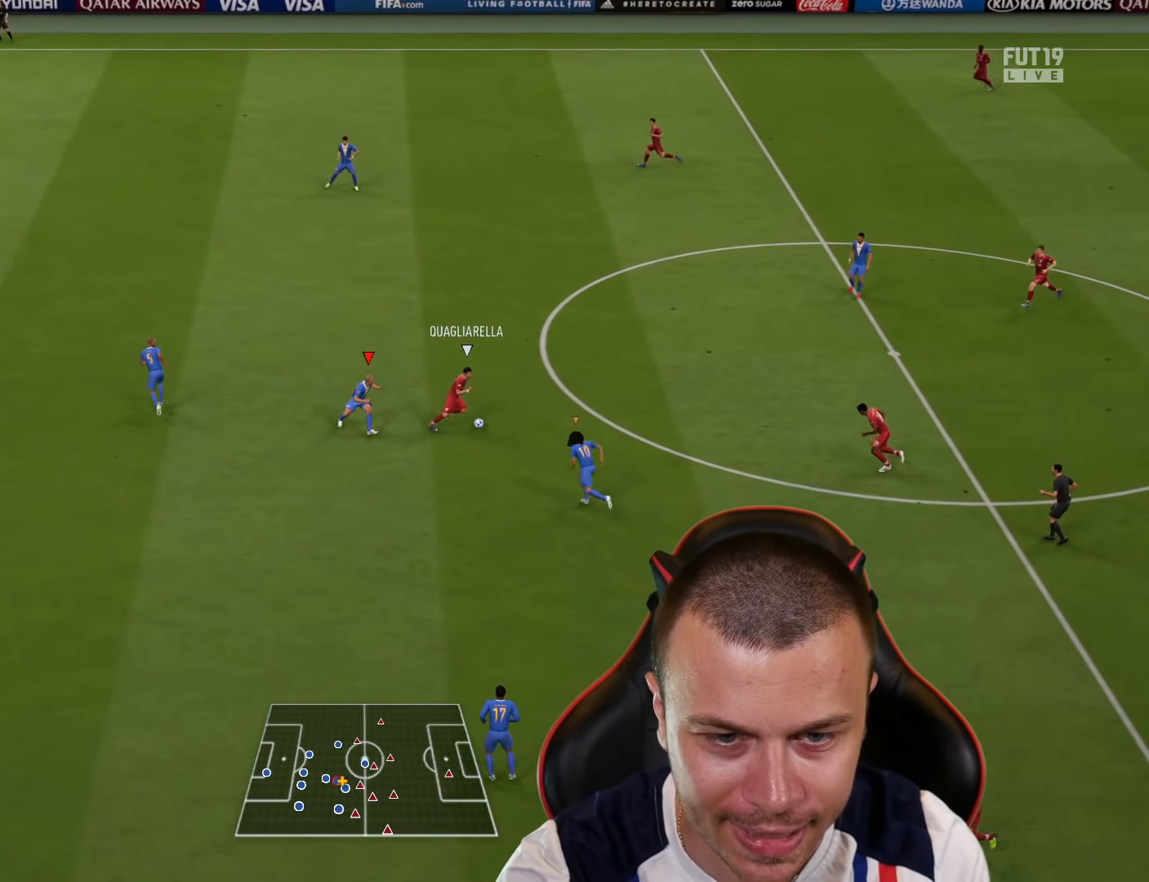
Gameplay with a controller (PlayStation layout); each line is a JSON object with the inputs held at the frame after it. "events" lists button and stick changes between this image and that frame as [ms after this image, input, new state], when the widget could be followed in between.
{"buttons": ["R1", "R2"], "left_stick": "up-right", "right_stick": "center", "events": [[16, "L1", "down"], [33, "R2", "down"], [83, "L2", "up"], [166, "L1", "up"]]}
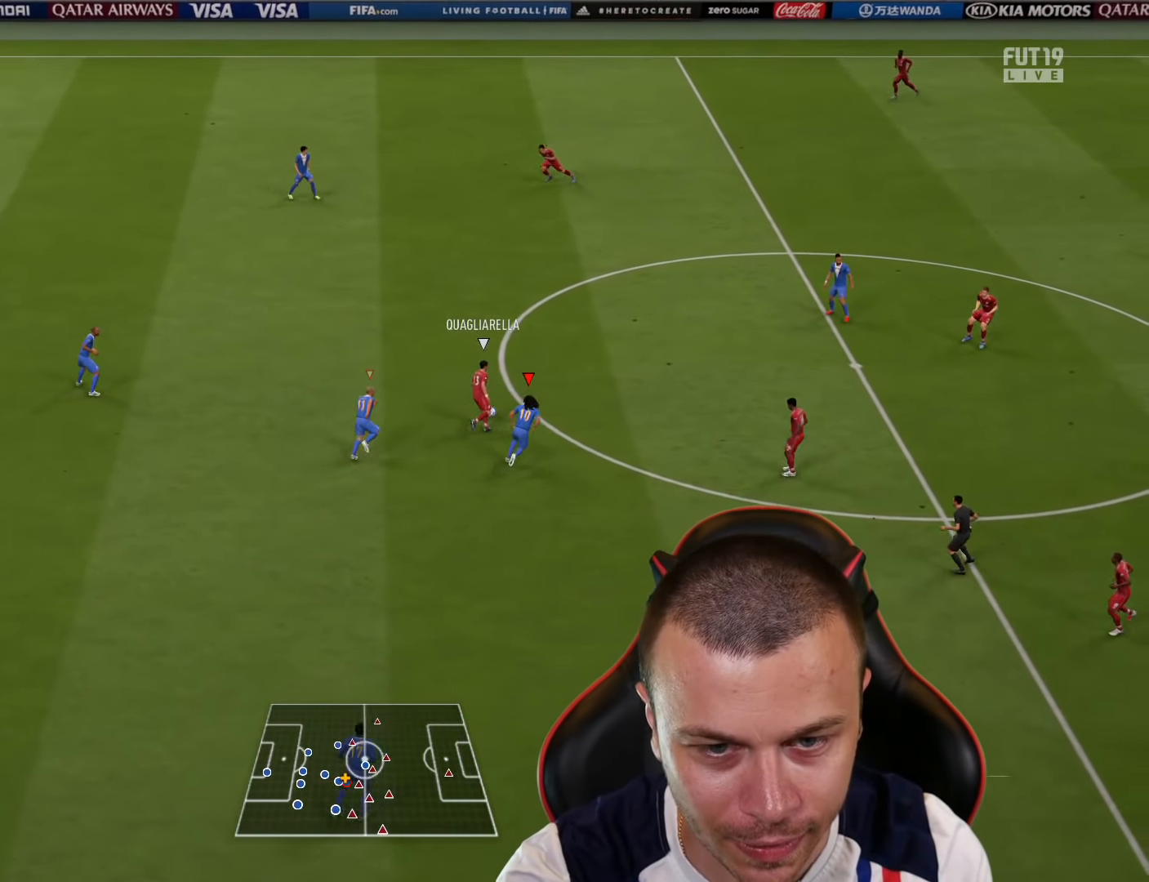
{"buttons": [], "left_stick": "center", "right_stick": "center", "events": [[100, "R1", "up"], [100, "R2", "up"], [100, "left_stick", "center"]]}
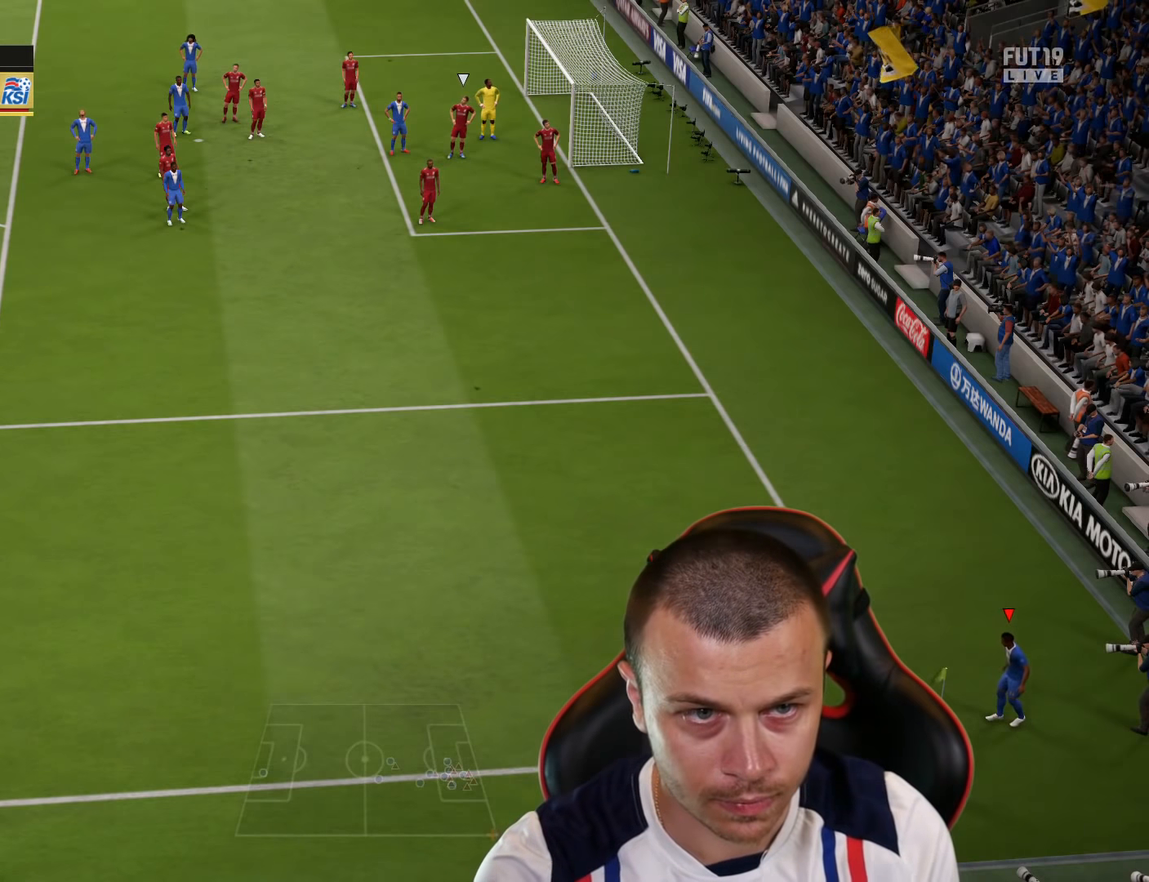
{"buttons": [], "left_stick": "center", "right_stick": "center", "events": [[133, "R1", "down"], [250, "CROSS", "down"], [350, "CROSS", "up"], [350, "R1", "up"]]}
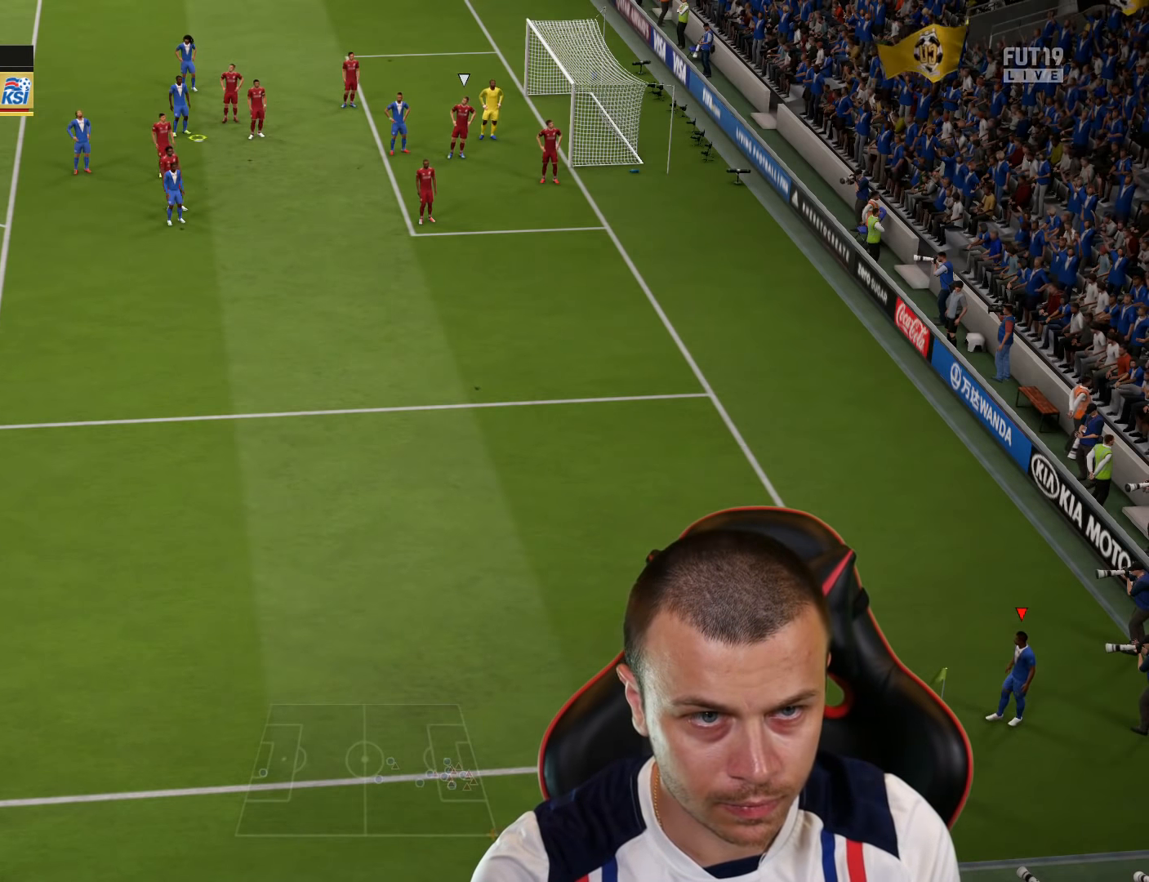
{"buttons": [], "left_stick": "center", "right_stick": "center", "events": []}
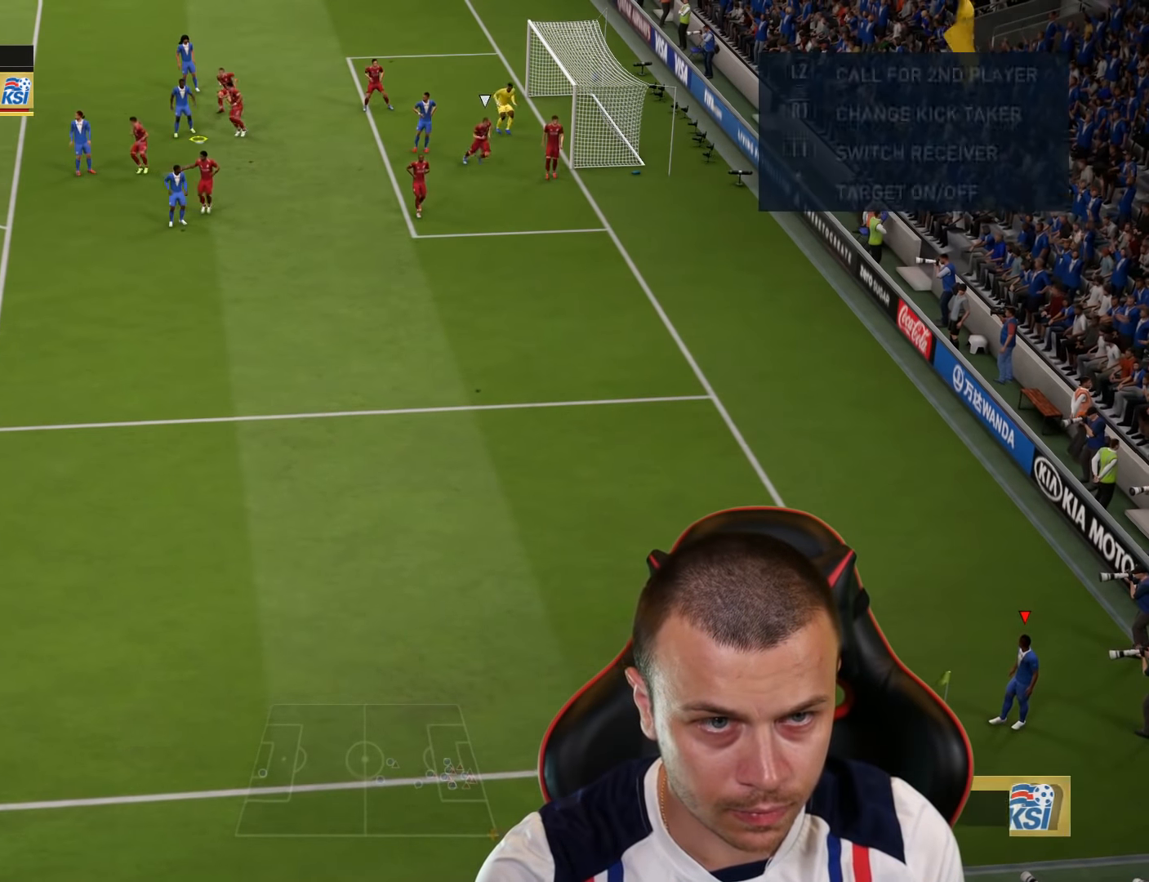
{"buttons": [], "left_stick": "center", "right_stick": "center", "events": [[150, "R1", "down"], [284, "R1", "up"], [367, "R1", "down"], [484, "R1", "up"]]}
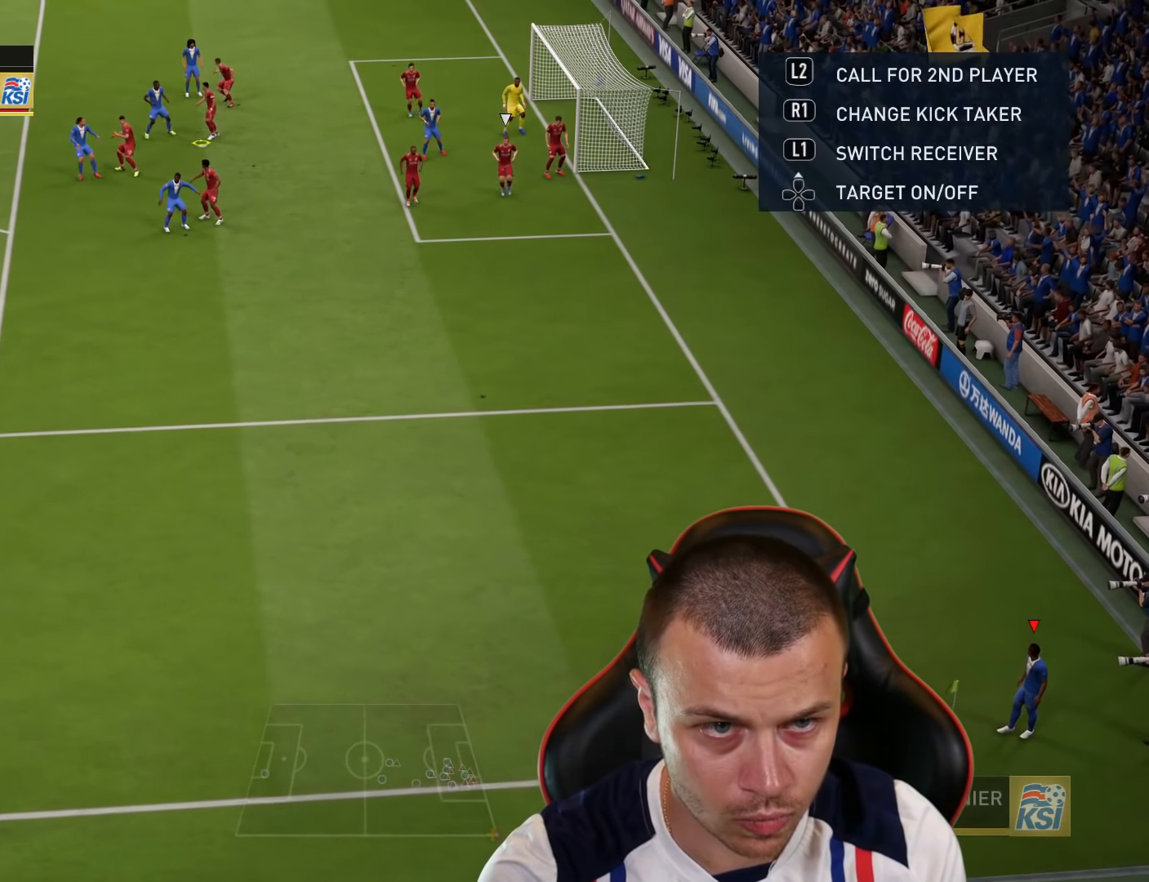
{"buttons": [], "left_stick": "center", "right_stick": "center", "events": []}
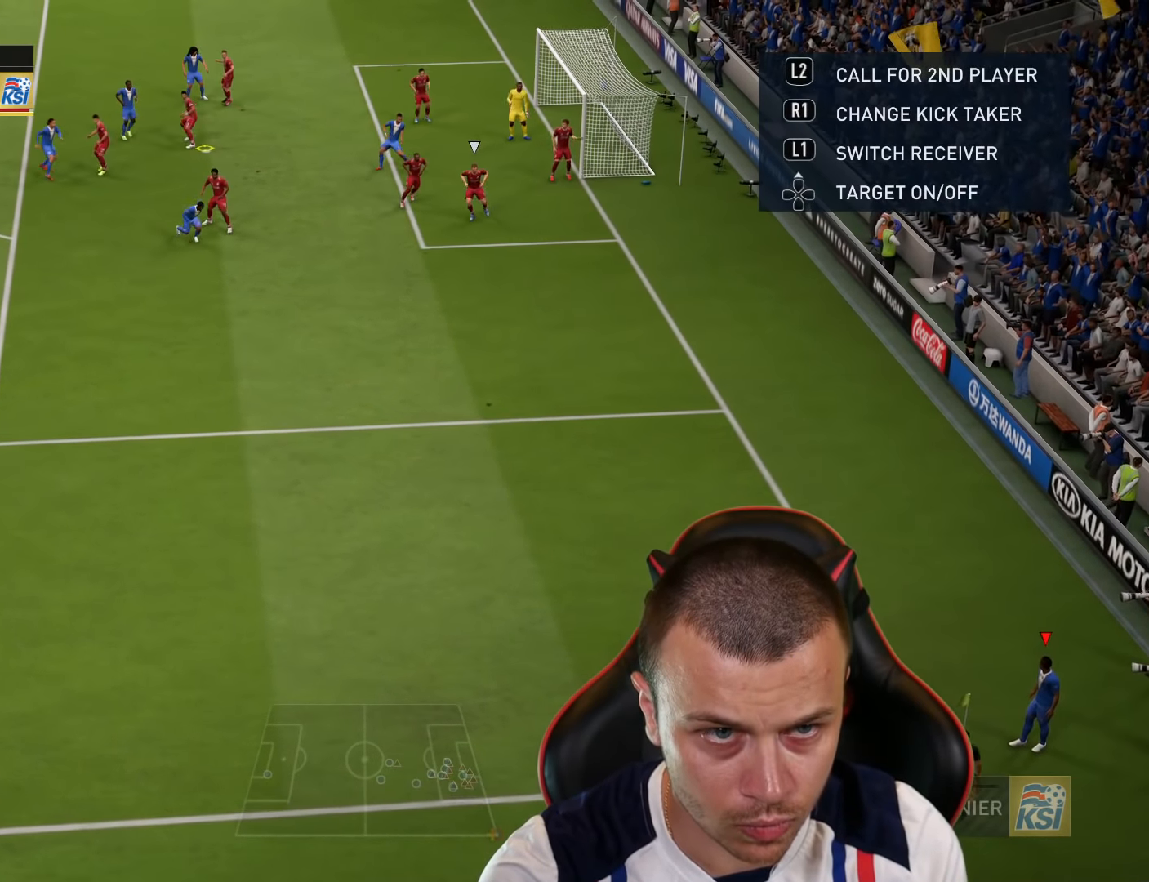
{"buttons": ["R2"], "left_stick": "center", "right_stick": "center", "events": [[250, "CROSS", "down"], [300, "CROSS", "up"], [467, "R2", "down"]]}
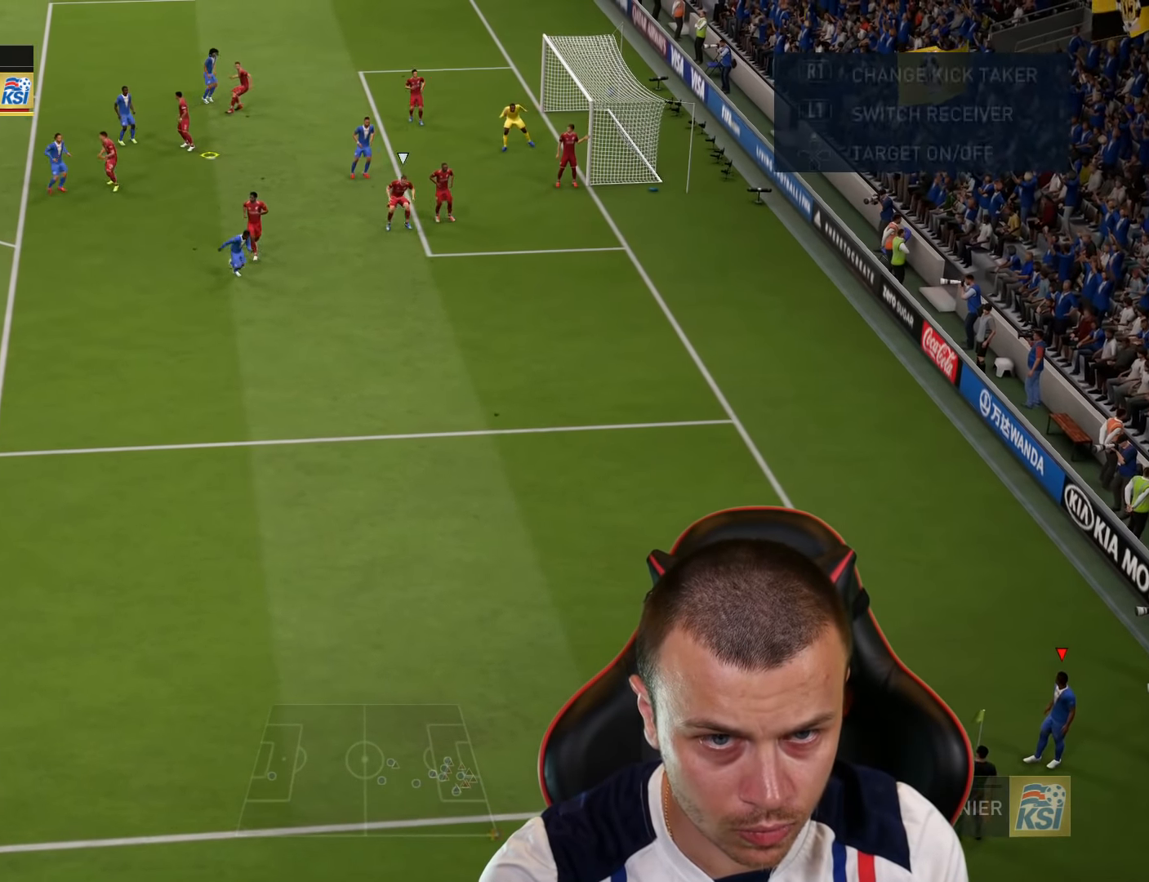
{"buttons": ["R2"], "left_stick": "center", "right_stick": "center", "events": []}
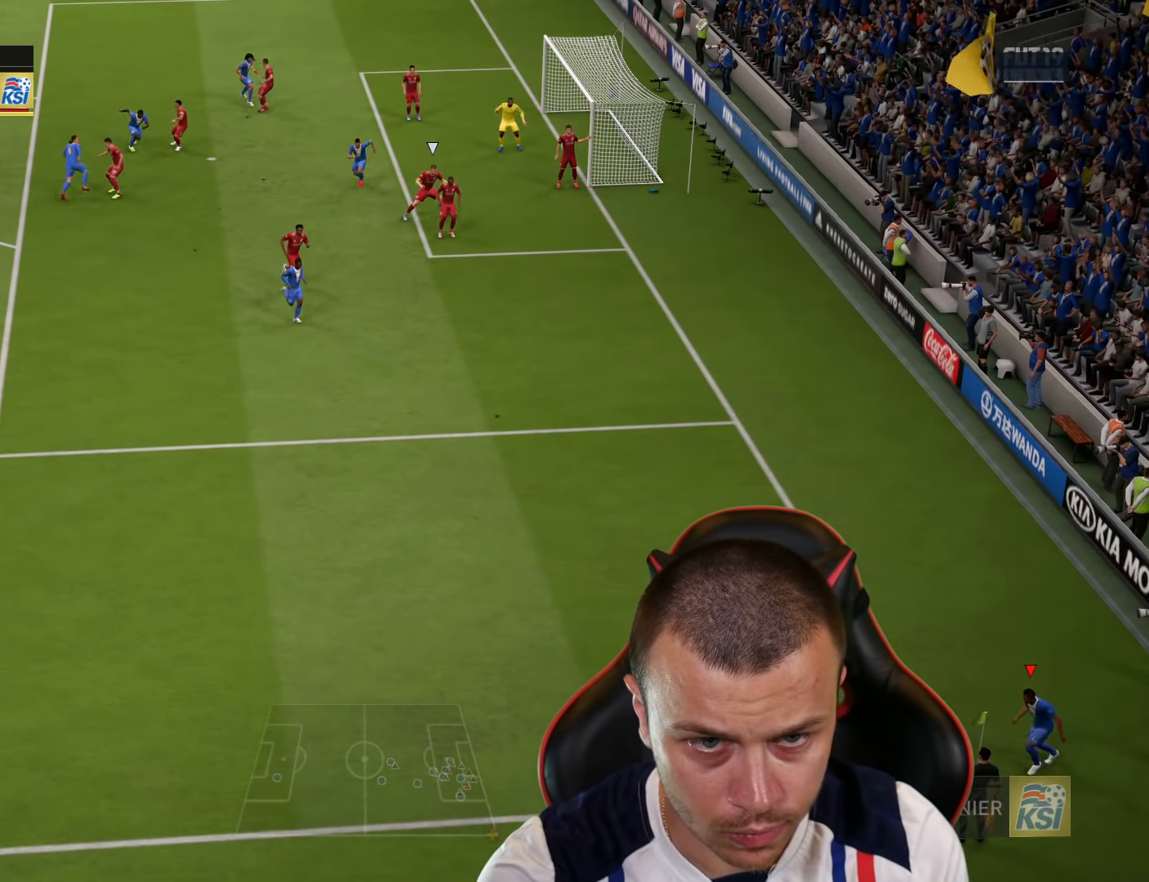
{"buttons": [], "left_stick": "down-left", "right_stick": "center", "events": [[183, "R2", "up"], [216, "left_stick", "down-left"]]}
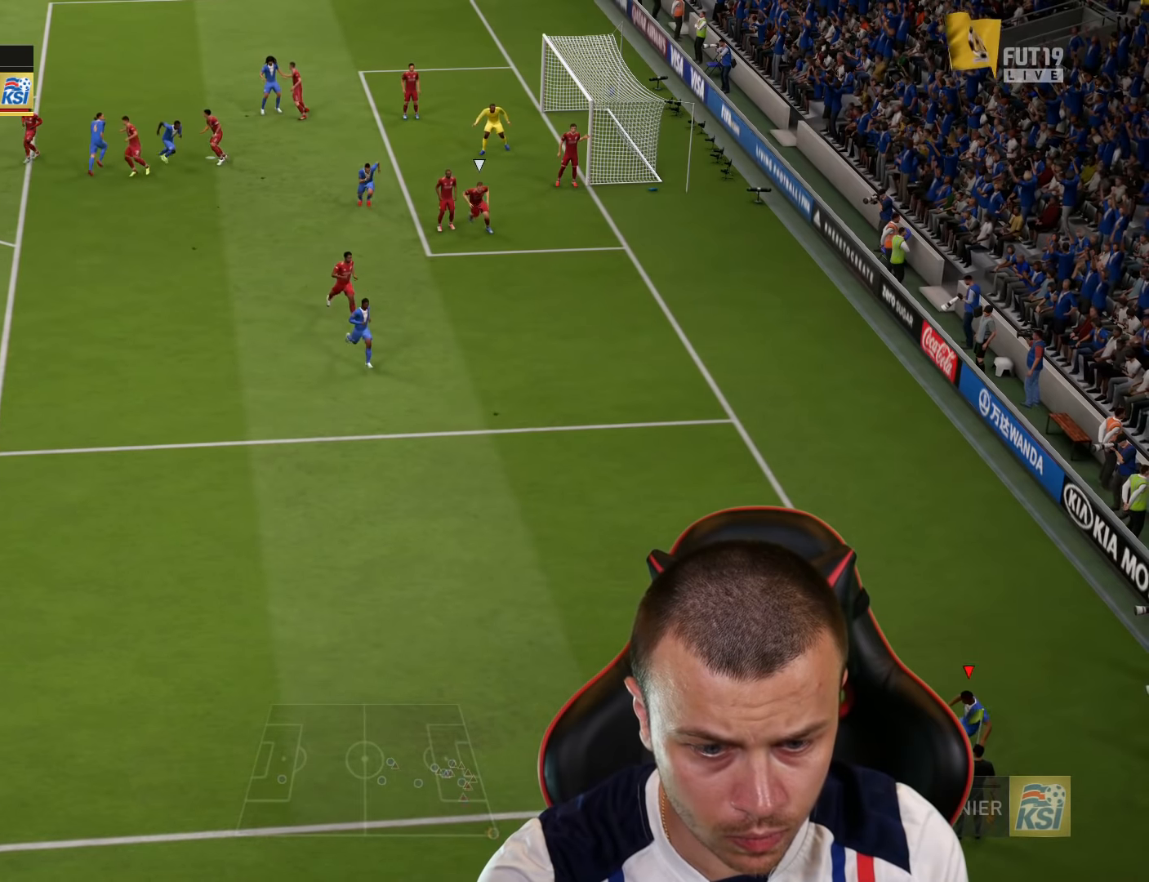
{"buttons": [], "left_stick": "down-left", "right_stick": "center", "events": []}
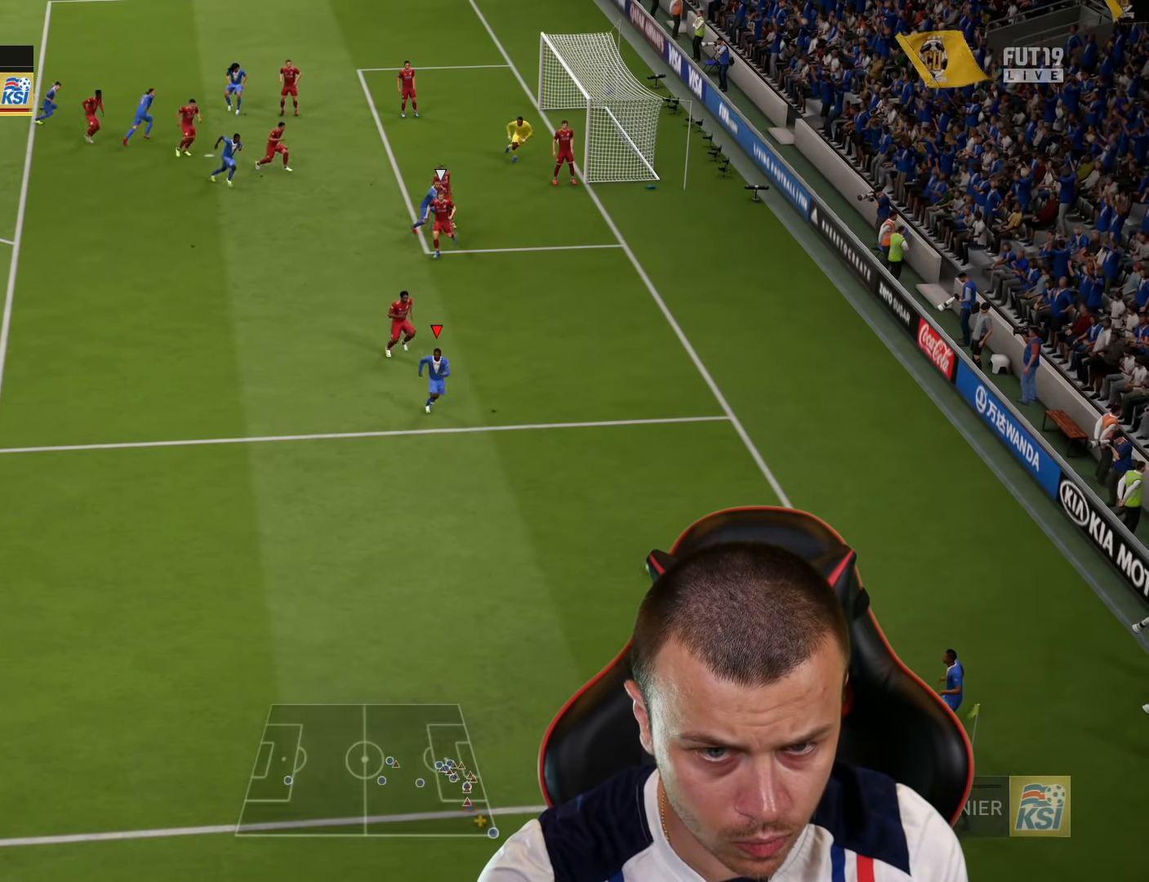
{"buttons": [], "left_stick": "left", "right_stick": "center", "events": [[351, "left_stick", "left"]]}
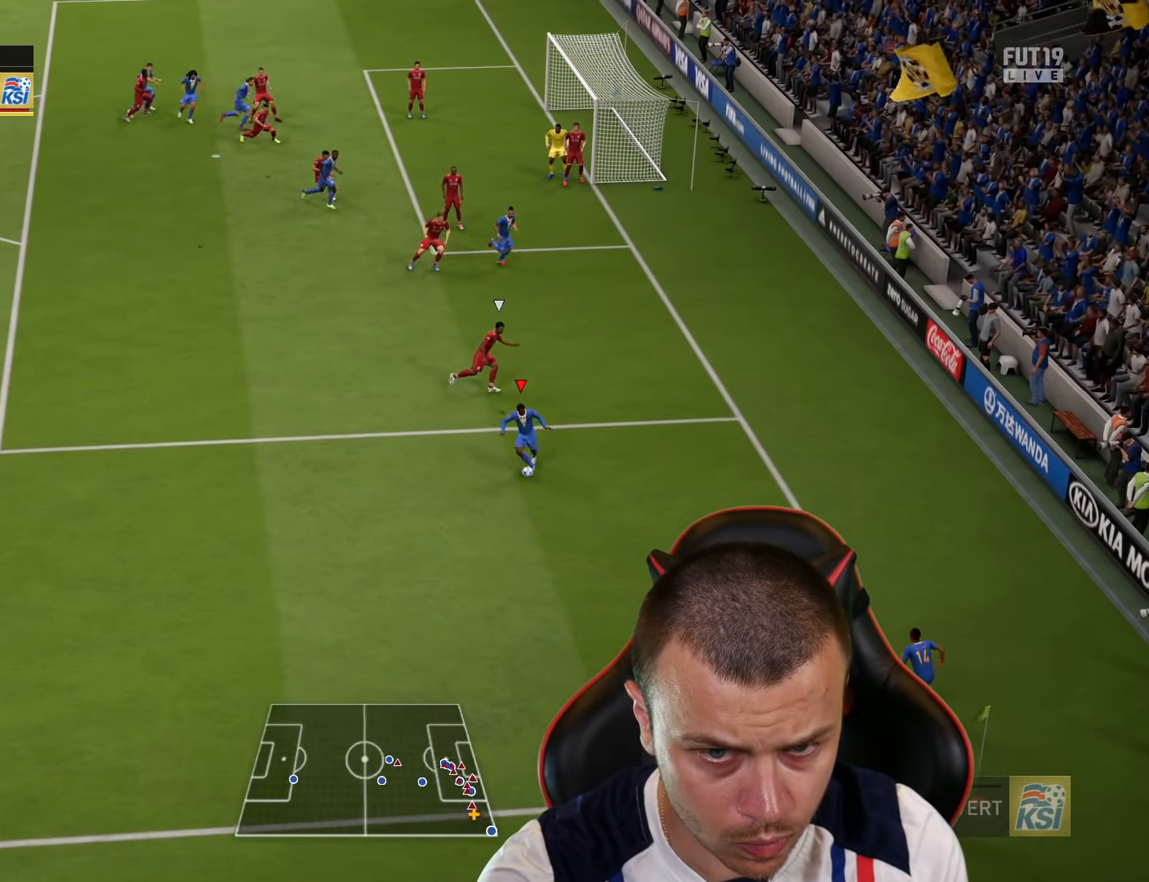
{"buttons": ["R2"], "left_stick": "center", "right_stick": "center", "events": [[16, "CROSS", "down"], [50, "left_stick", "up-left"], [250, "CROSS", "up"], [417, "R2", "down"], [484, "left_stick", "center"]]}
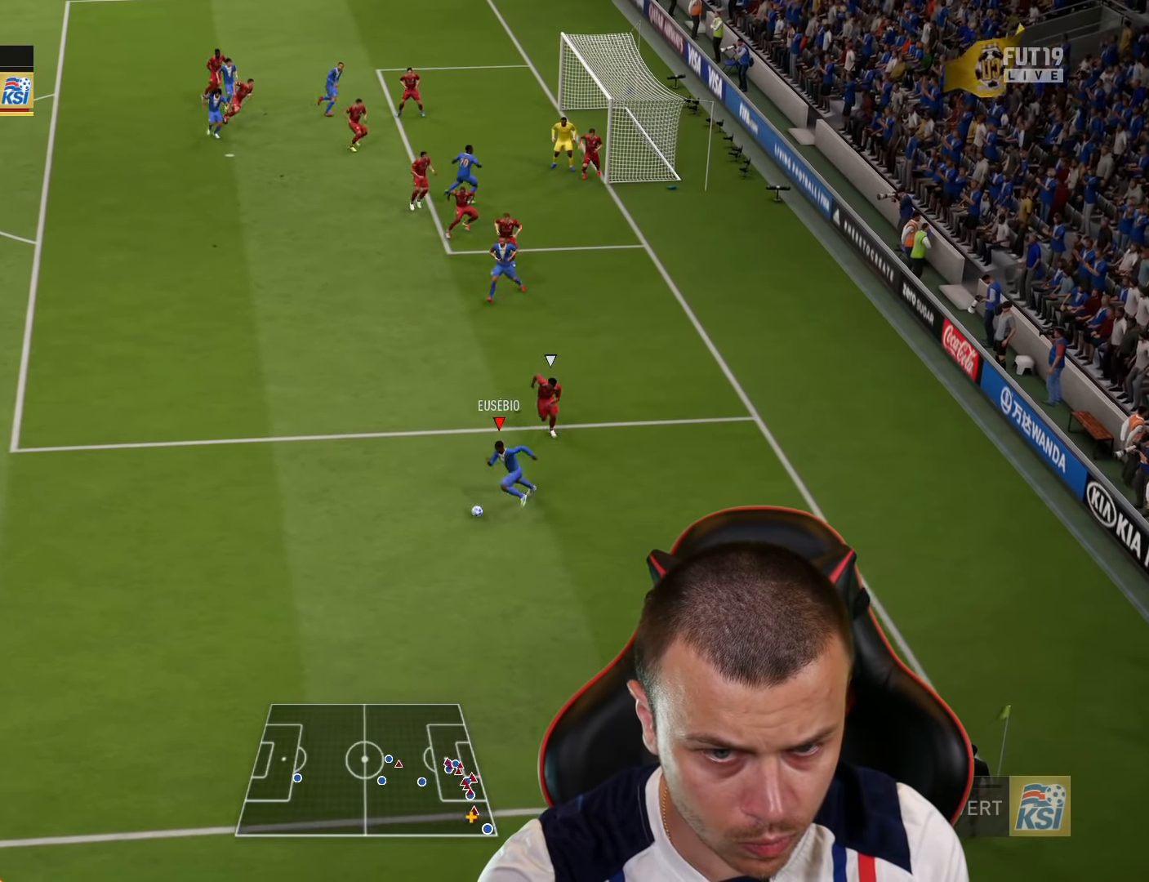
{"buttons": ["R2"], "left_stick": "right", "right_stick": "center", "events": [[100, "left_stick", "right"]]}
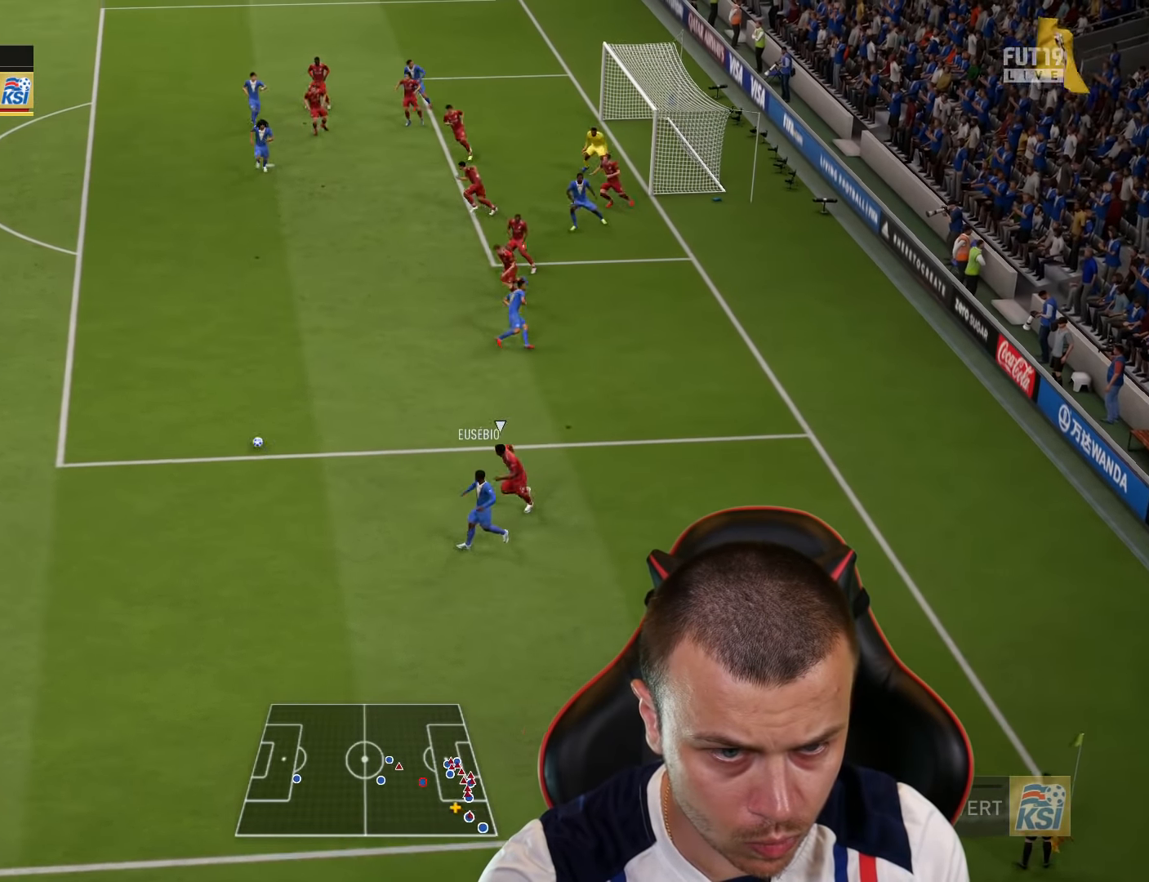
{"buttons": [], "left_stick": "right", "right_stick": "center", "events": [[117, "R2", "up"]]}
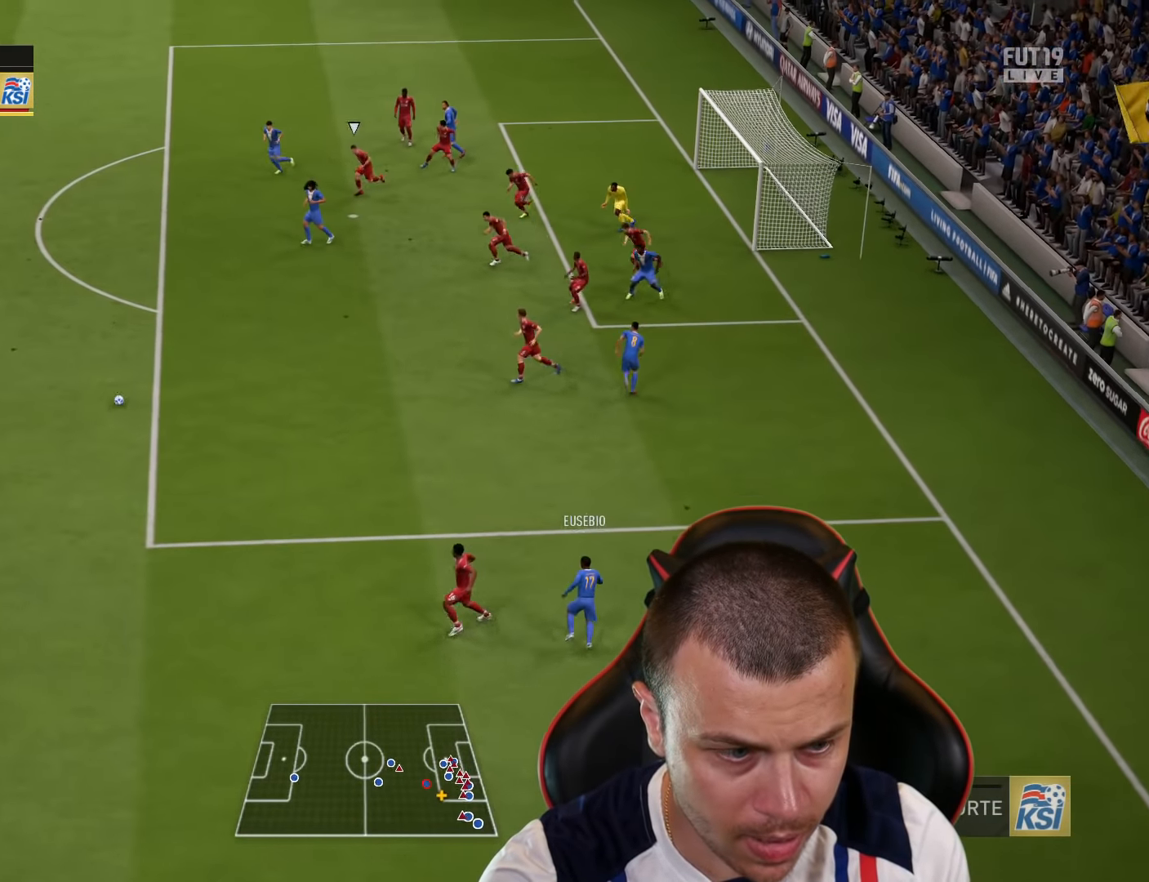
{"buttons": [], "left_stick": "right", "right_stick": "center", "events": []}
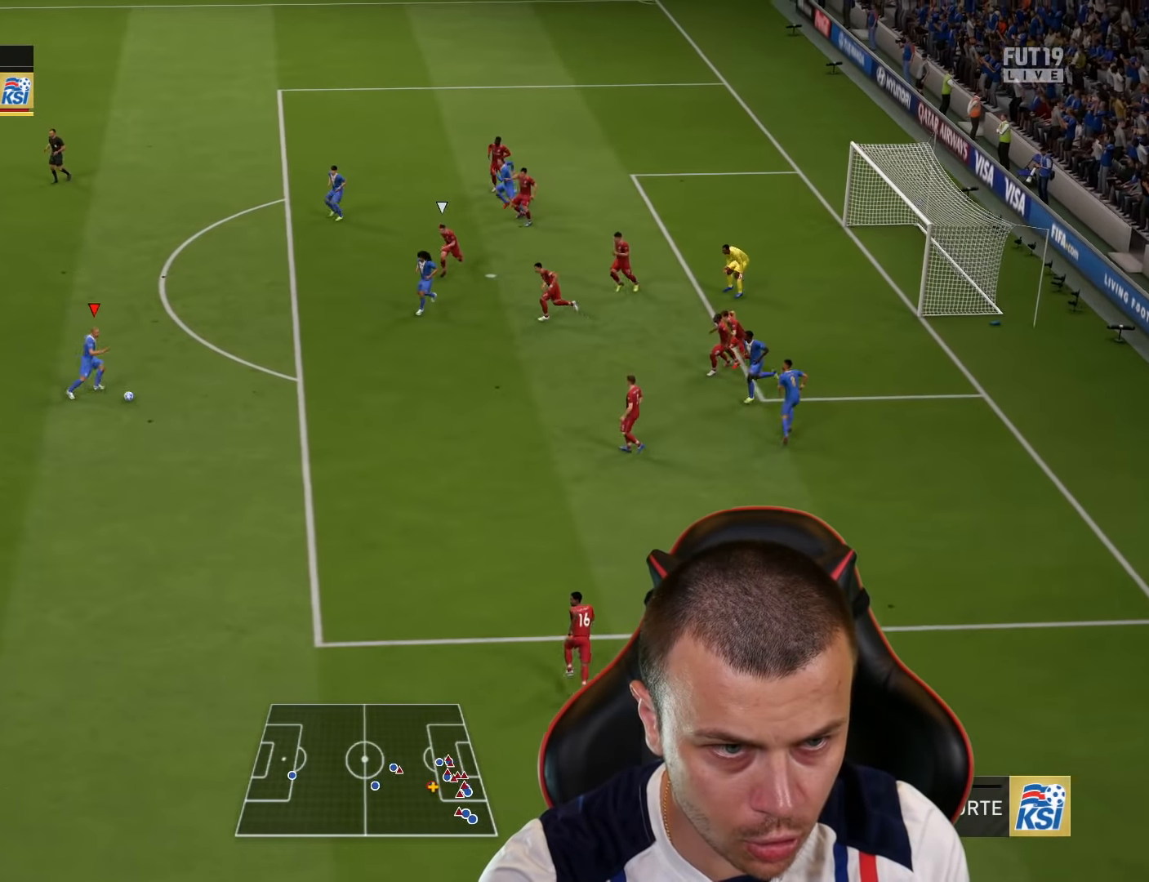
{"buttons": ["R1", "L3"], "left_stick": "right", "right_stick": "center", "events": [[133, "CIRCLE", "down"], [133, "R1", "down"], [183, "L3", "down"], [383, "CIRCLE", "up"]]}
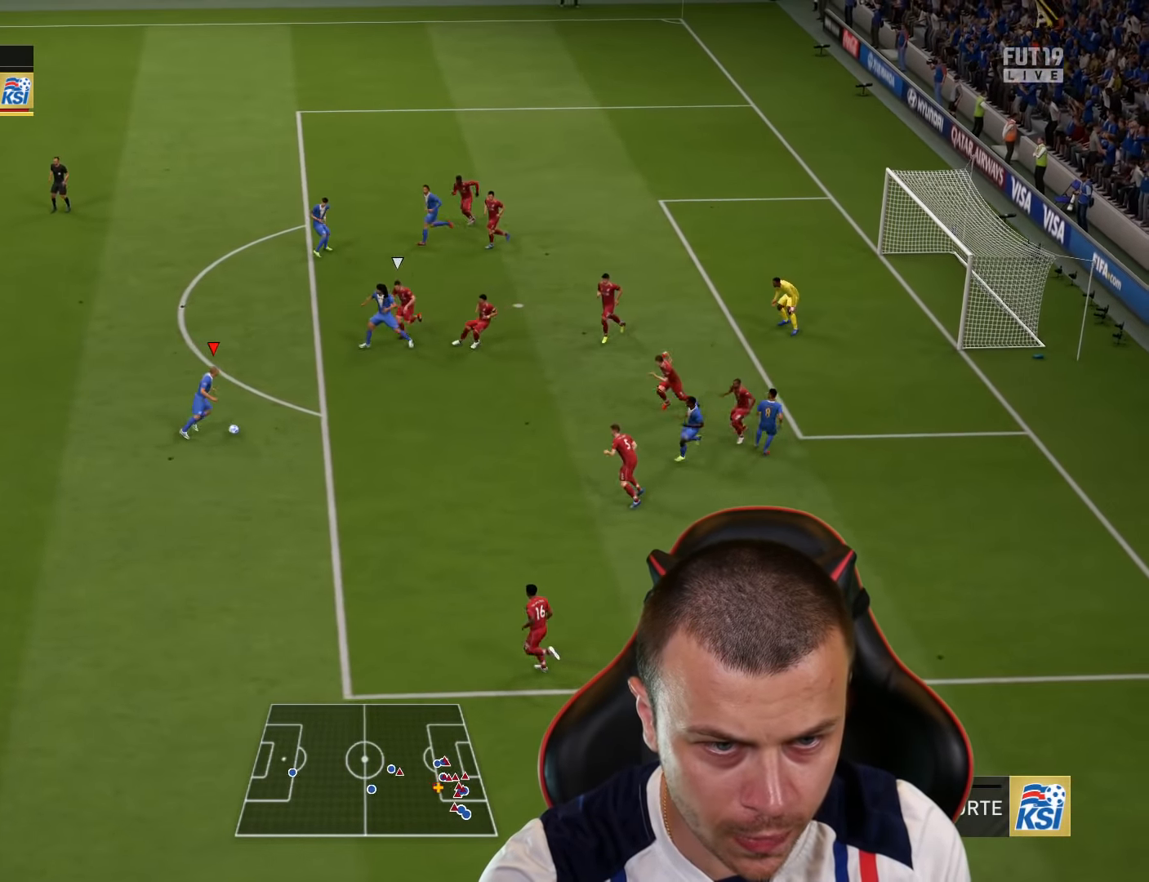
{"buttons": ["R1", "L3"], "left_stick": "right", "right_stick": "center", "events": [[150, "CIRCLE", "down"], [234, "CIRCLE", "up"]]}
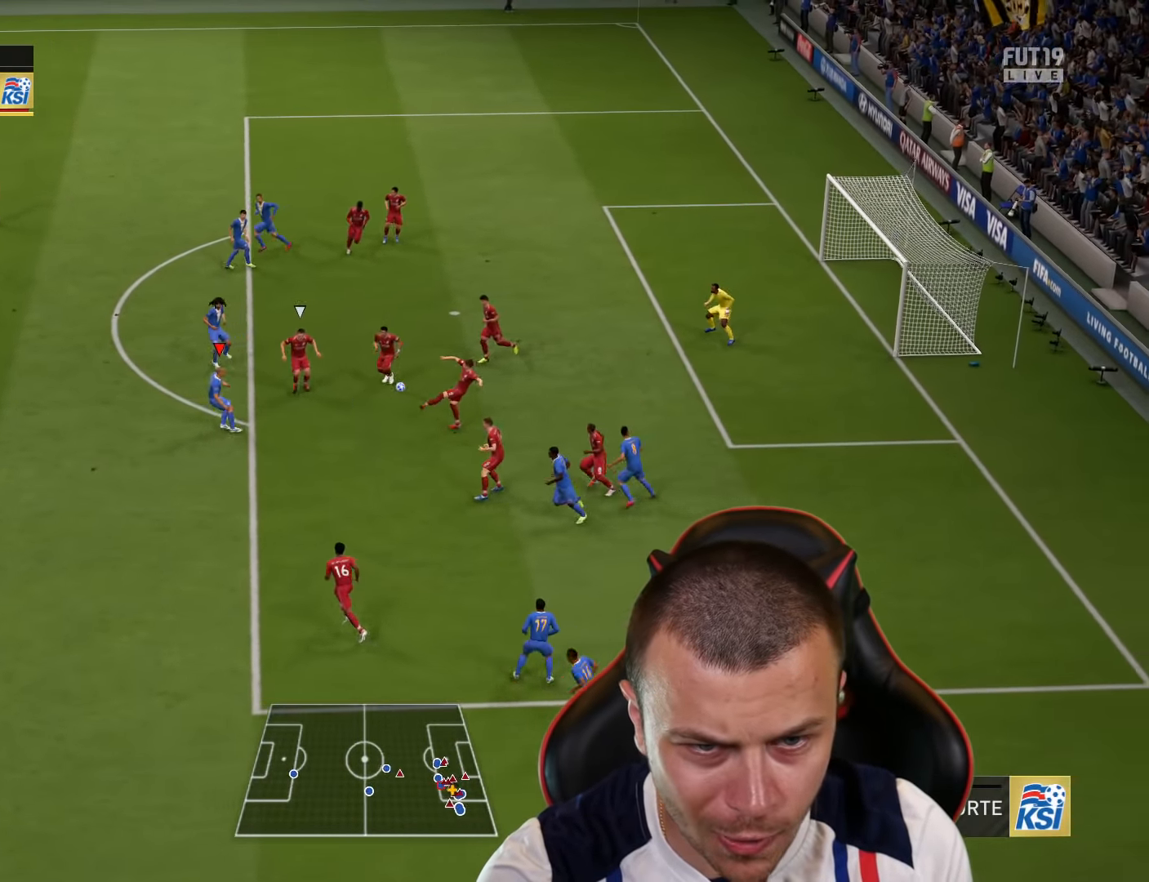
{"buttons": ["R1", "L3"], "left_stick": "right", "right_stick": "center", "events": []}
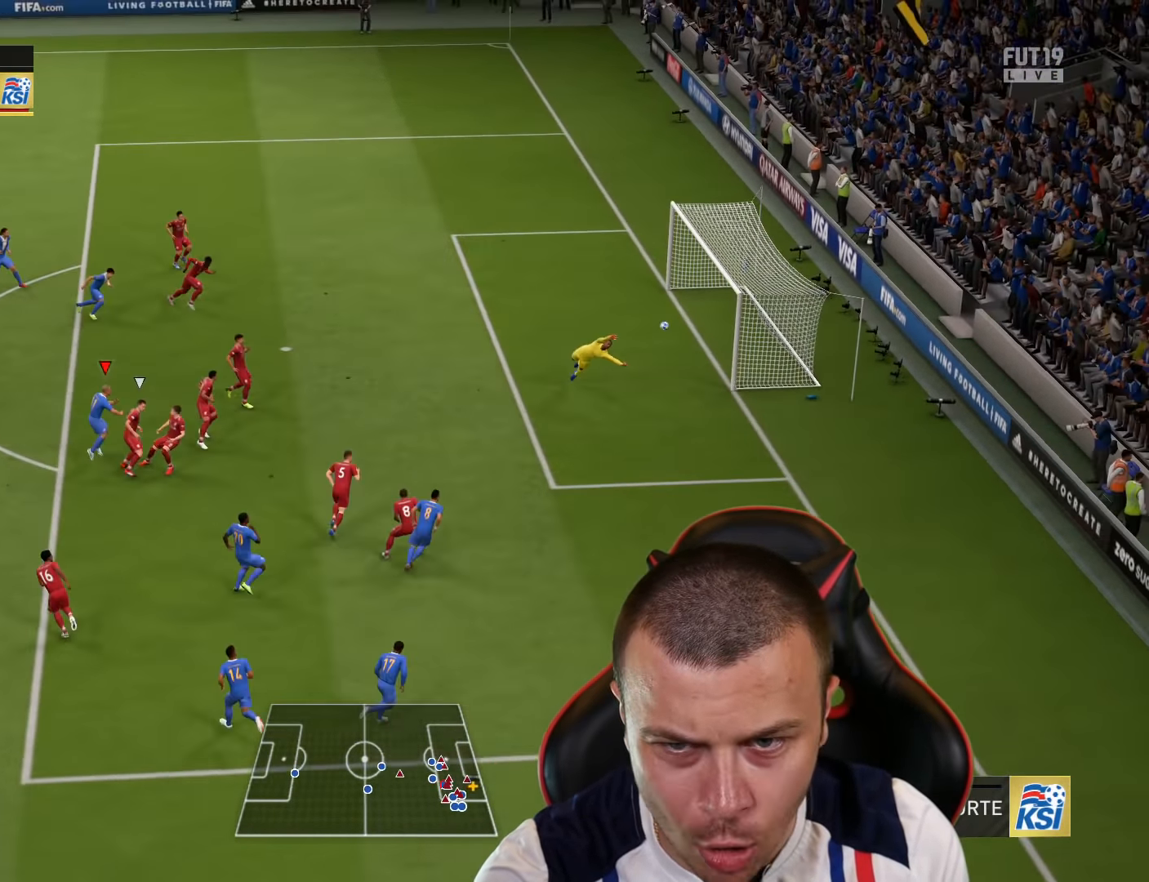
{"buttons": [], "left_stick": "center", "right_stick": "center", "events": [[317, "L3", "up"], [418, "R1", "up"], [484, "left_stick", "center"]]}
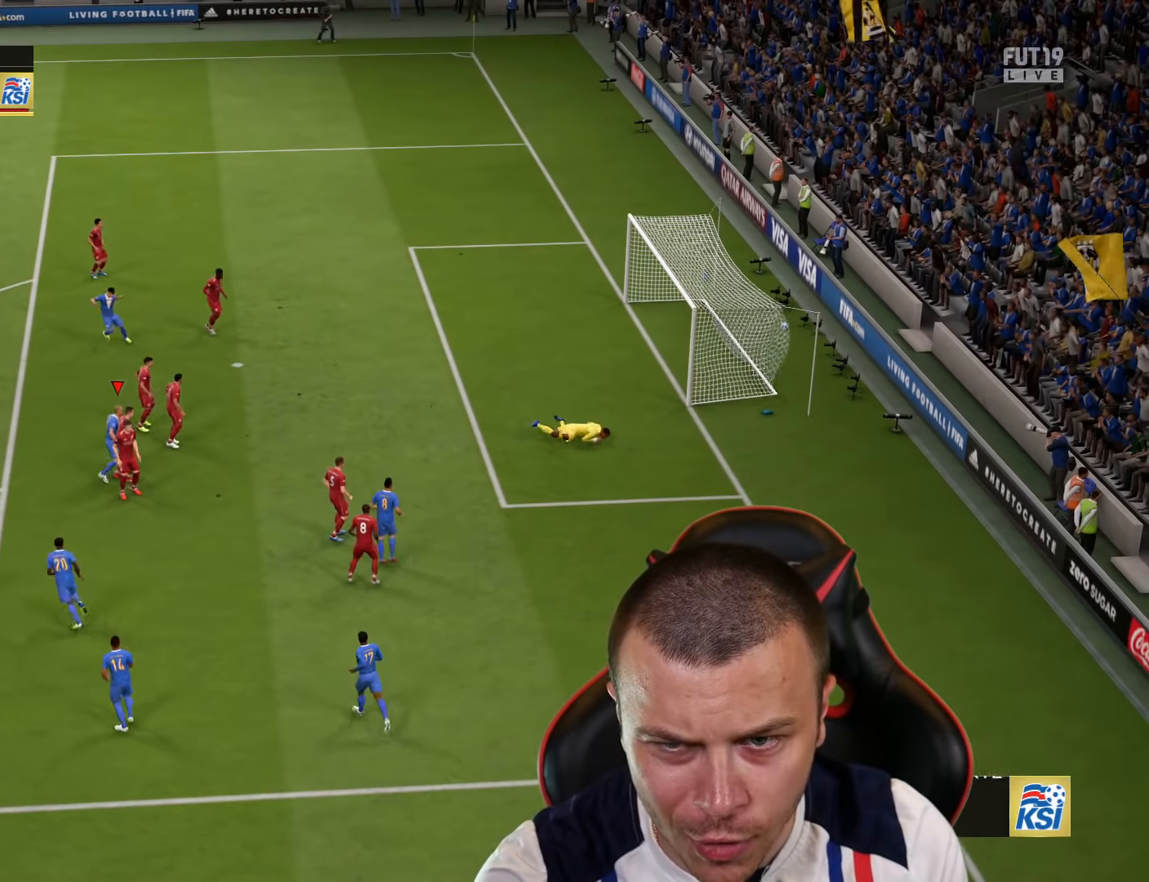
{"buttons": [], "left_stick": "center", "right_stick": "center", "events": []}
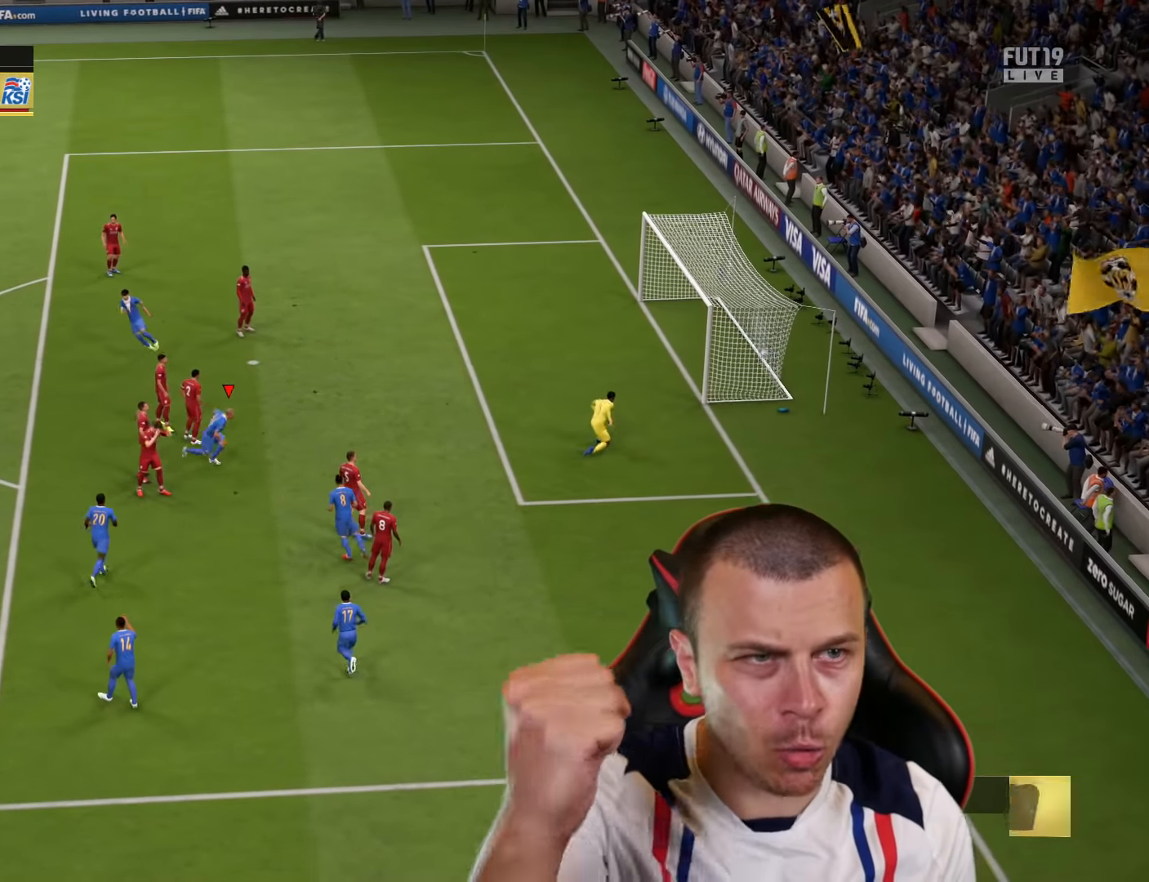
{"buttons": [], "left_stick": "center", "right_stick": "center", "events": []}
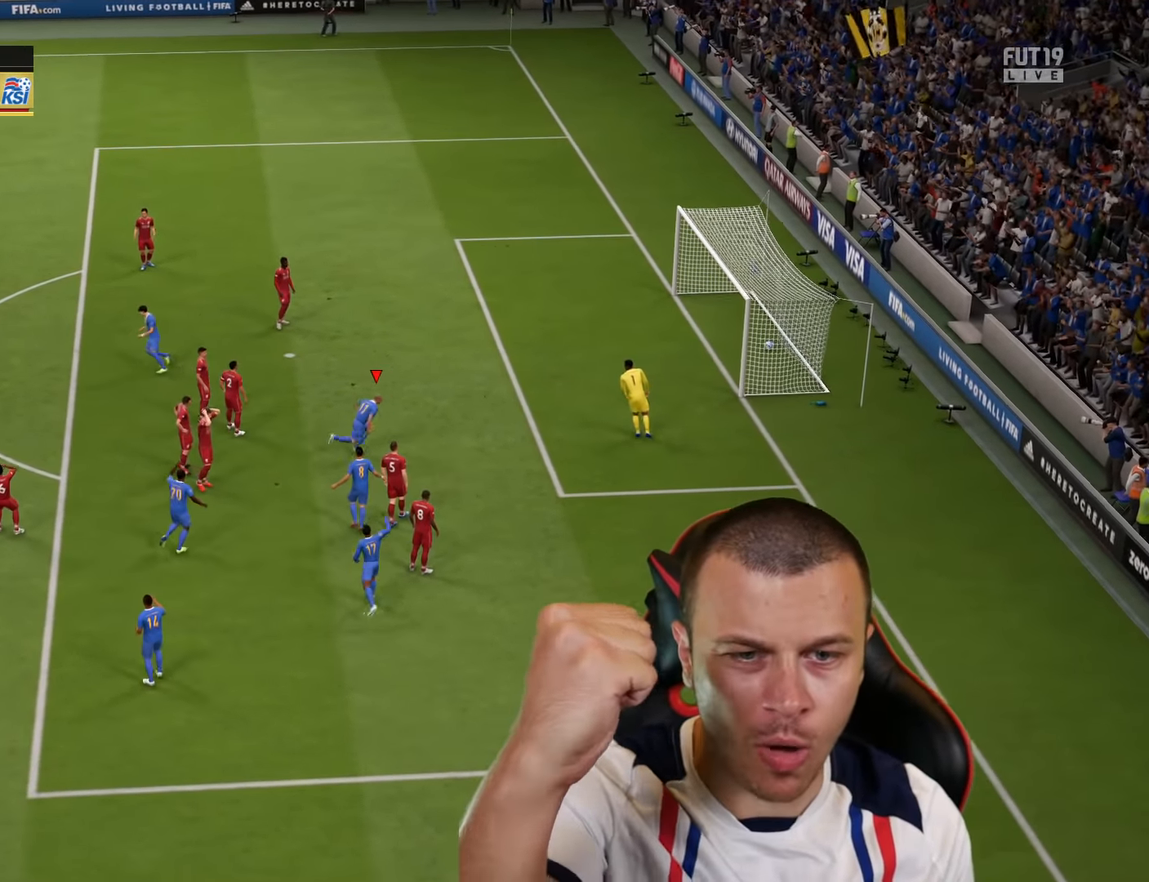
{"buttons": [], "left_stick": "center", "right_stick": "center", "events": []}
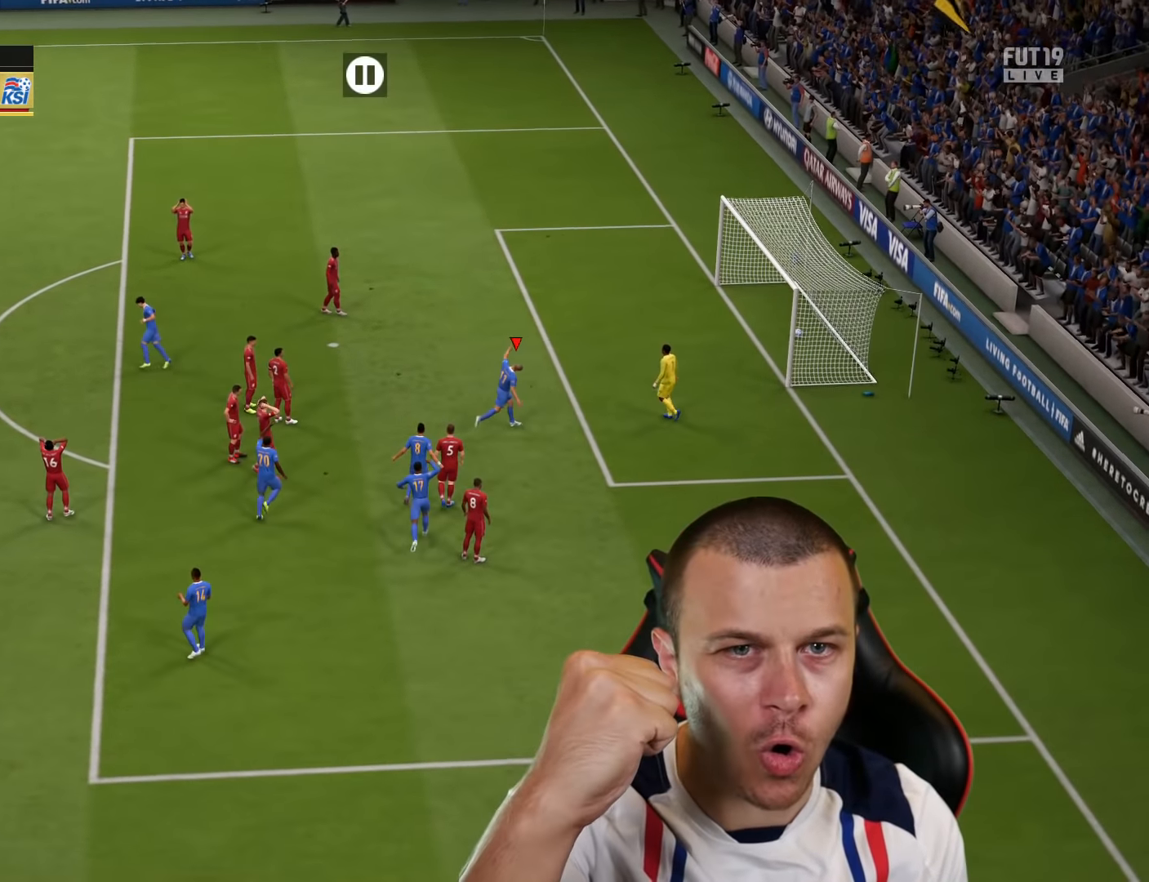
{"buttons": [], "left_stick": "center", "right_stick": "center", "events": []}
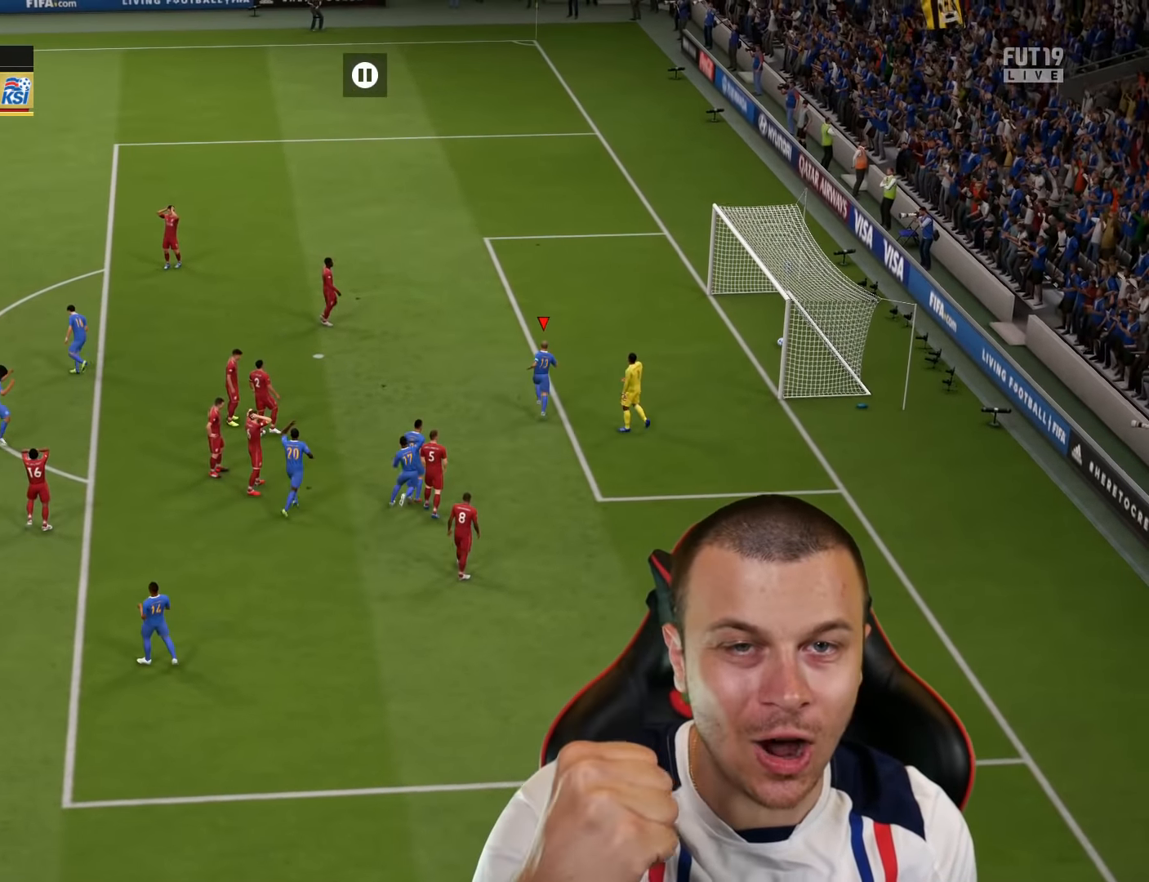
{"buttons": [], "left_stick": "center", "right_stick": "center", "events": []}
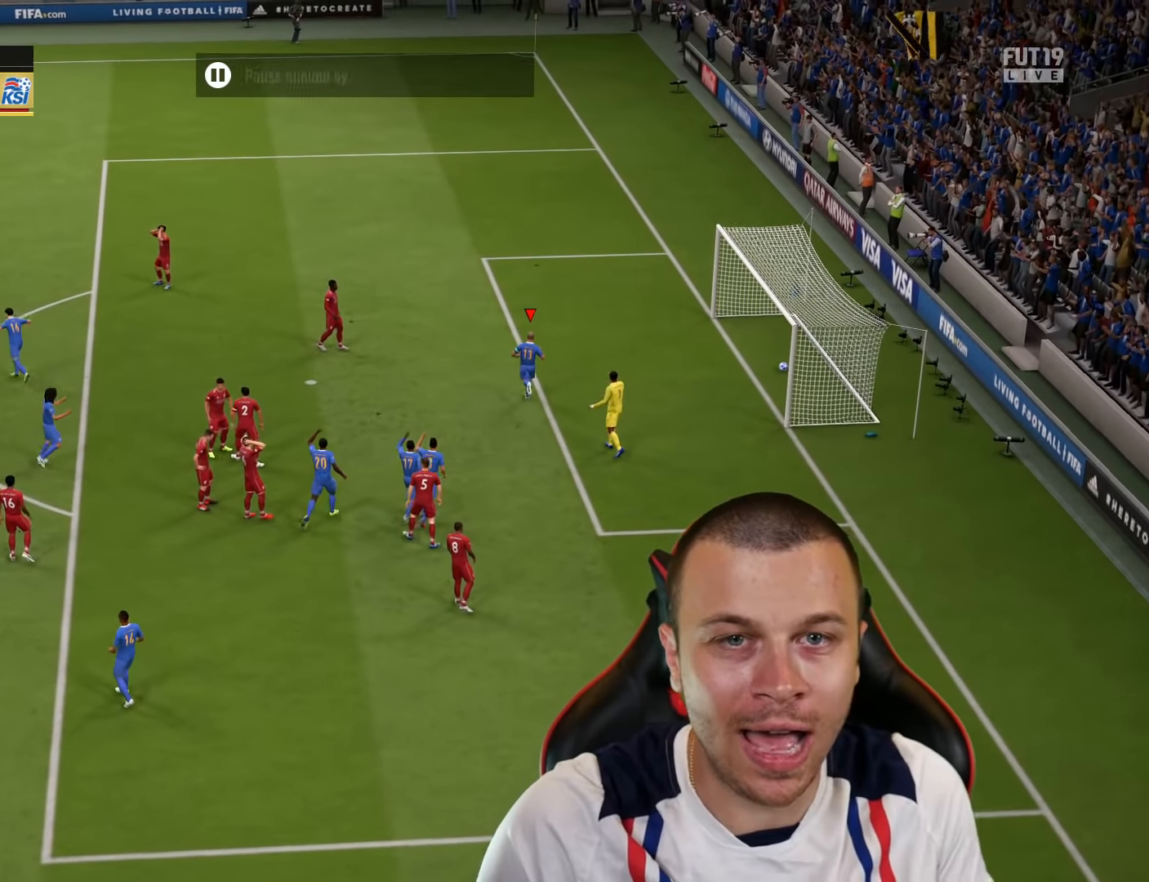
{"buttons": [], "left_stick": "center", "right_stick": "center", "events": [[51, "R2", "down"], [84, "L1", "down"], [101, "CROSS", "down"], [201, "R2", "up"], [217, "CROSS", "up"], [217, "L1", "up"]]}